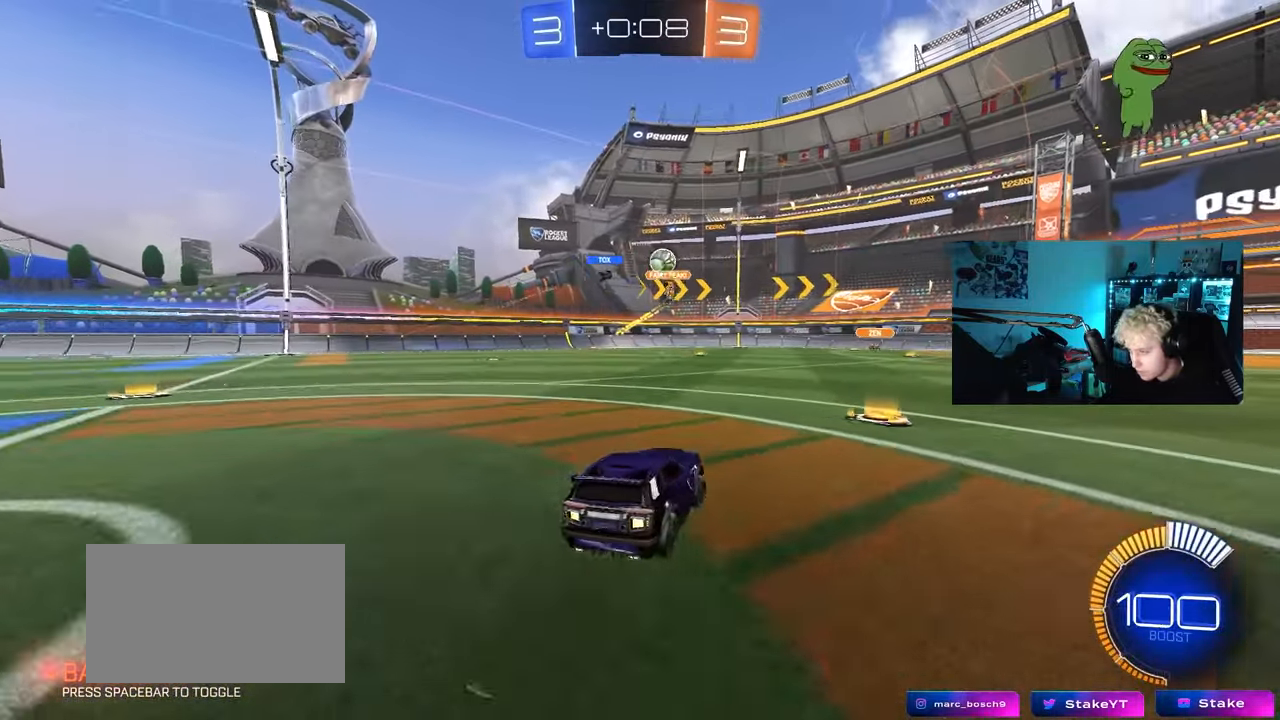
Gameplay with keyboard and mouse; each line is a JSON object with the keys and mouse buttons held at the frame after it. "events" lists presses ("down") and releases ("up") of "1", "2", "3", "4", "5", "a", "alt", "c", "caps_lock", "ctrl", "d", "e", "f", "g", "q", "r", "s", "shift", "space", "t", "tab", "v", "w", "x", "z", "mouse_left", "mouse_wheel" and "mouse_right" between this image and that frame as [ms after this image, input, new state], when the widget could be followed in between. "mouse_left", "mouse_wheel", "mouse_right" = the "left", "wheel", "right" buttons of the "mouse" list. No other keys are recorded. "wheel" means that the mouse wheel is clicked or scrolled. "mouse_move" is the direction in which the mouse moves at that frame (one of eight, or "still"), when it could be read.
{"keys": ["d"], "mouse": [], "mouse_move": "still", "events": [[67, "d", "up"], [217, "a", "down"], [350, "w", "up"], [450, "a", "up"], [450, "d", "down"]]}
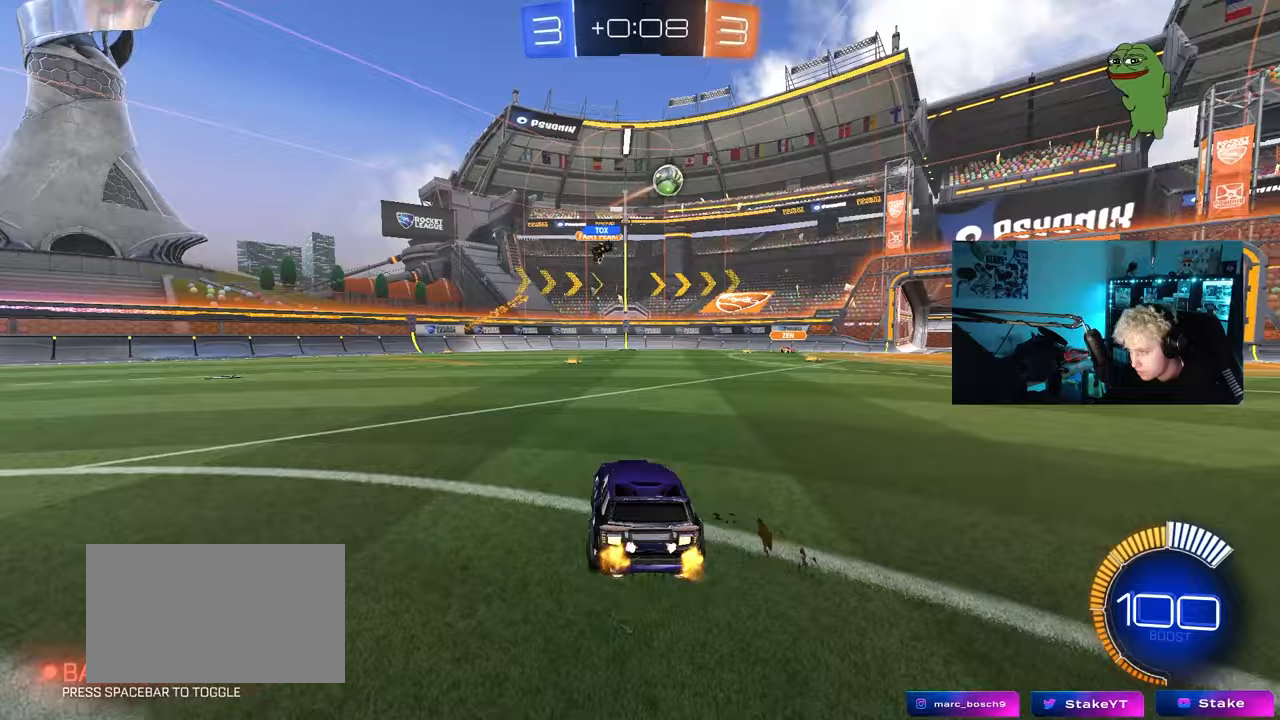
{"keys": ["d", "w"], "mouse": [], "mouse_move": "still", "events": [[83, "a", "down"], [83, "d", "up"], [183, "a", "up"], [317, "d", "down"], [367, "w", "down"], [467, "shift", "down"], [500, "shift", "up"]]}
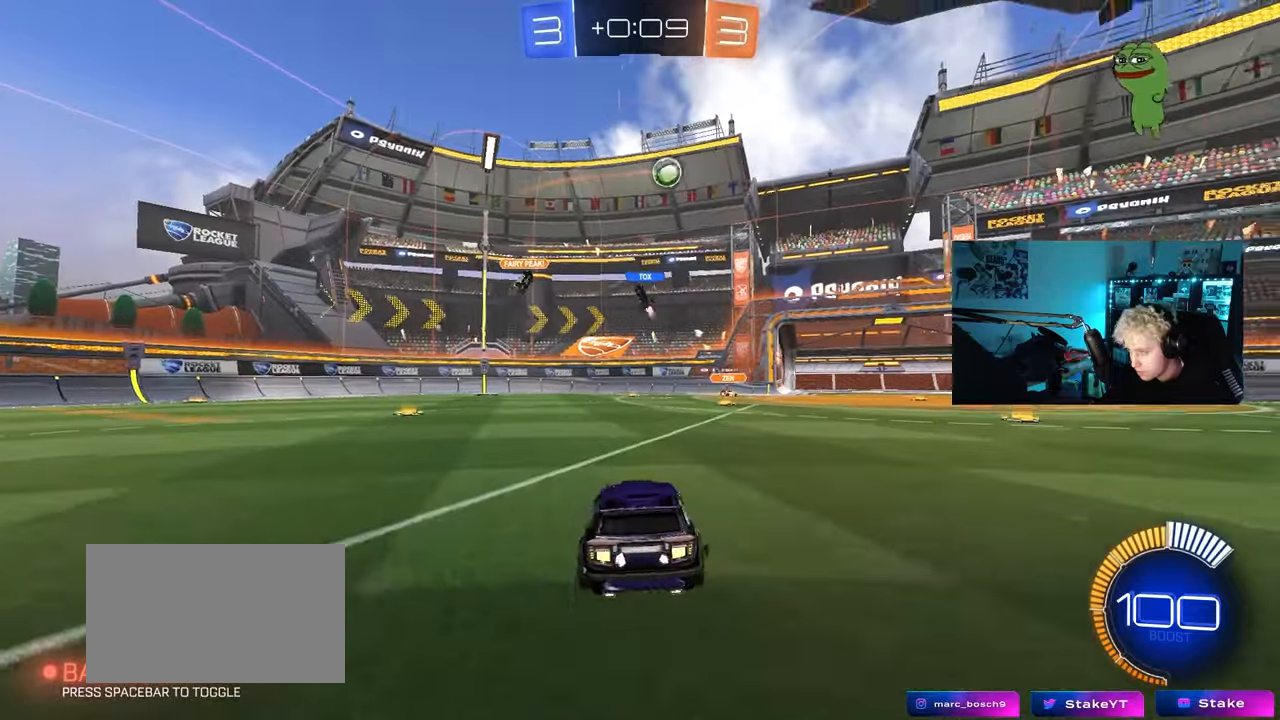
{"keys": ["a", "s"], "mouse": ["right"], "mouse_move": "down-left", "events": [[233, "d", "up"], [283, "a", "down"], [333, "a", "up"], [333, "w", "up"], [433, "mouse_right", "down"], [467, "a", "down"], [467, "s", "down"]]}
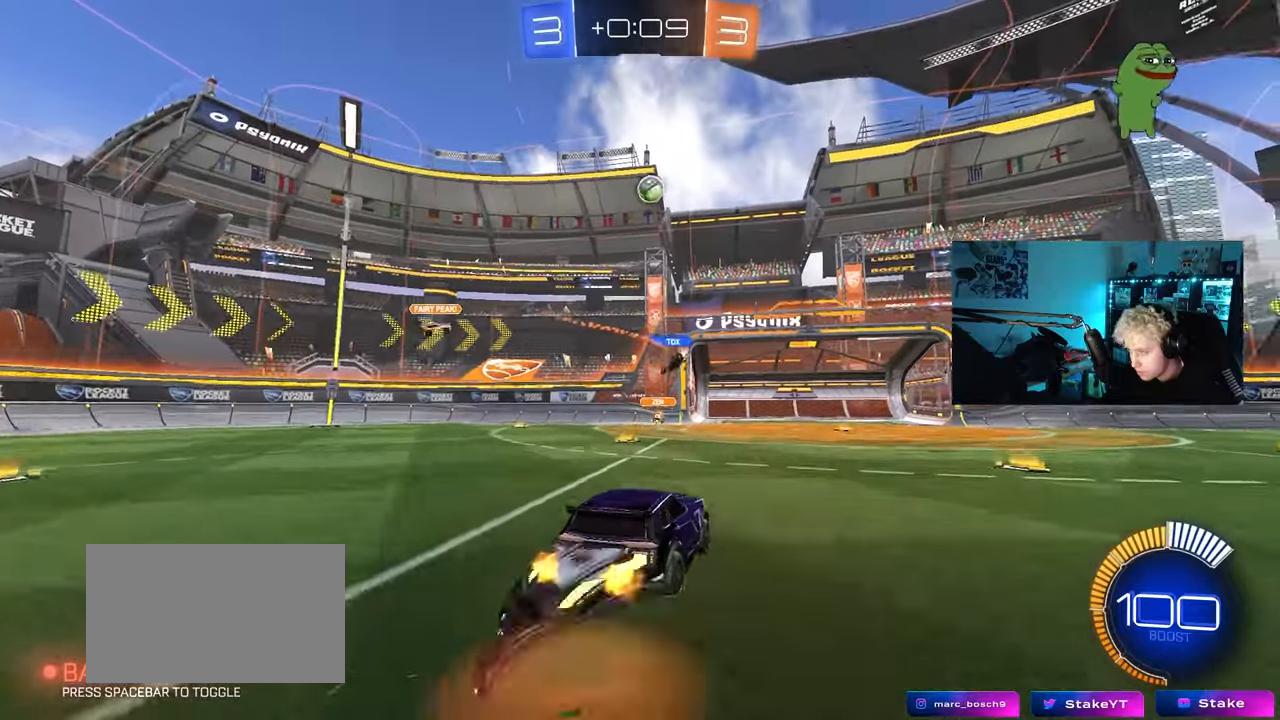
{"keys": ["a", "w"], "mouse": ["left"], "mouse_move": "still", "events": [[117, "a", "up"], [117, "d", "down"], [117, "mouse_left", "down"], [167, "d", "up"], [167, "mouse_right", "up"], [167, "s", "up"], [200, "mouse_right", "down"], [400, "d", "down"], [400, "mouse_right", "up"], [483, "a", "down"], [483, "d", "up"], [483, "w", "down"]]}
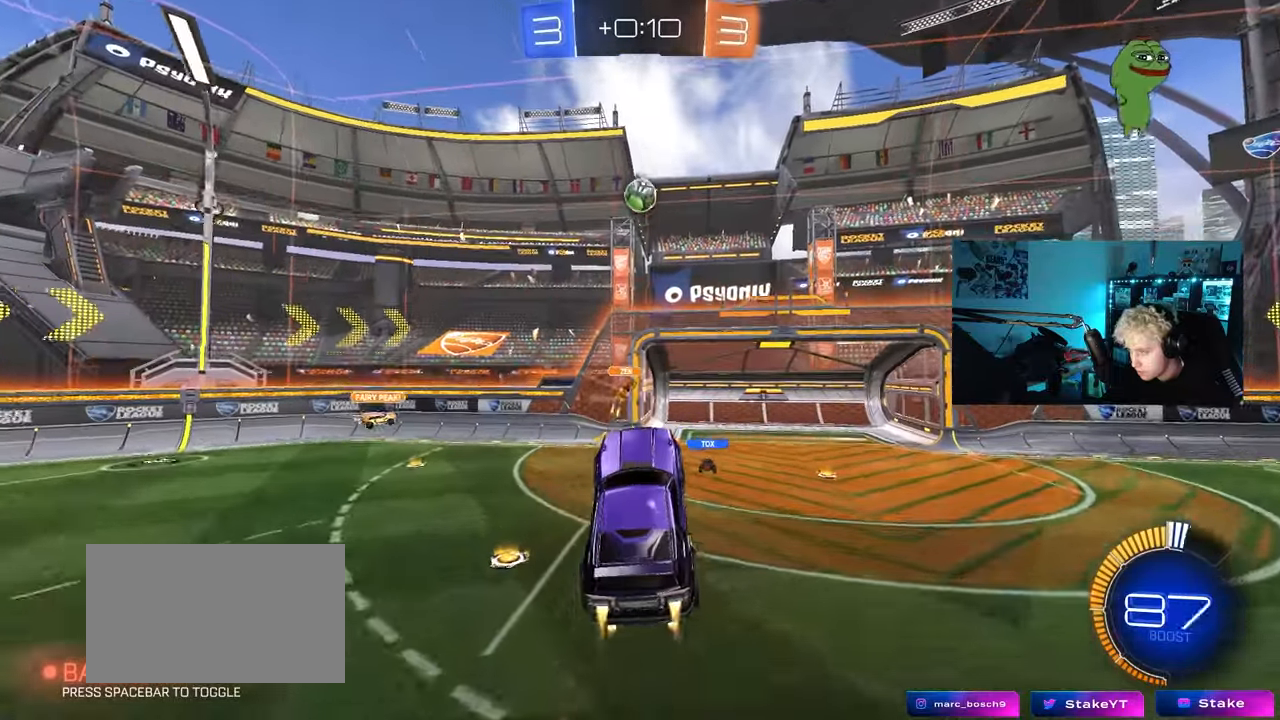
{"keys": ["a", "d", "s"], "mouse": ["left"], "mouse_move": "still", "events": [[83, "d", "down"], [83, "mouse_left", "up"], [217, "d", "up"], [317, "mouse_left", "down"], [317, "shift", "down"], [367, "w", "up"], [467, "s", "down"], [500, "d", "down"], [500, "shift", "up"]]}
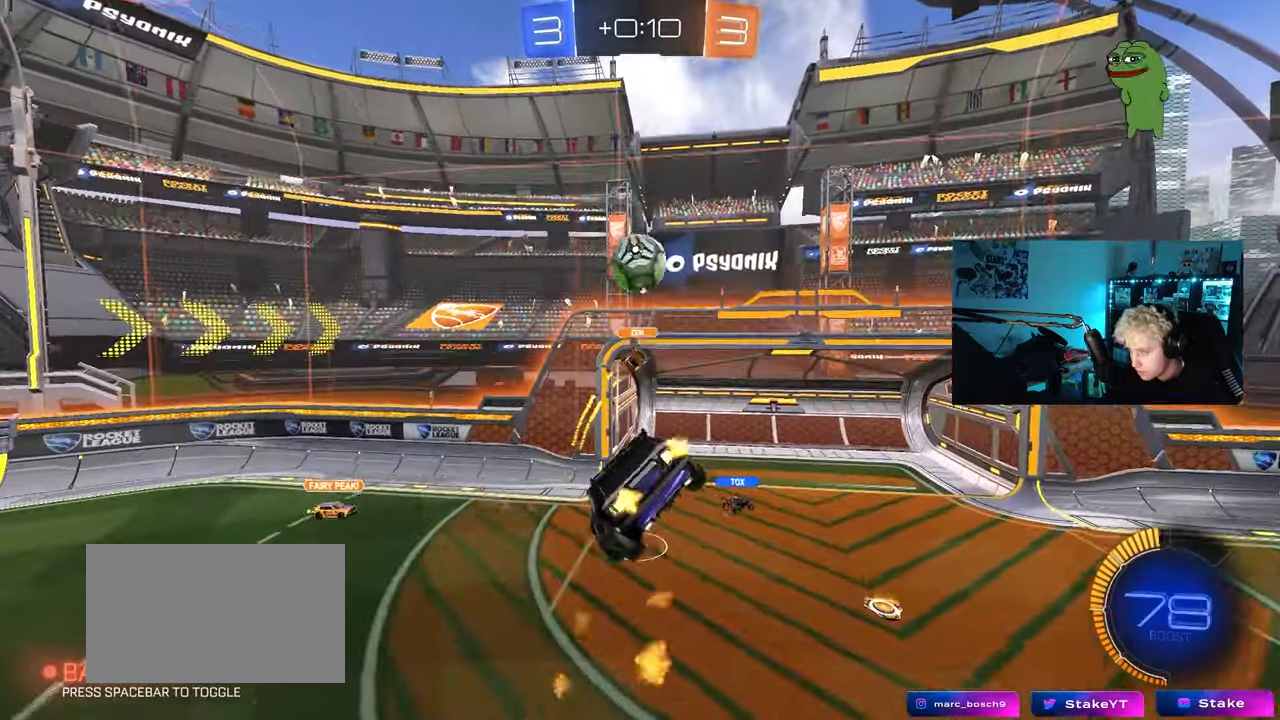
{"keys": ["a", "shift"], "mouse": [], "mouse_move": "still", "events": [[50, "a", "up"], [100, "mouse_left", "up"], [333, "d", "up"], [333, "s", "up"], [483, "a", "down"], [483, "shift", "down"]]}
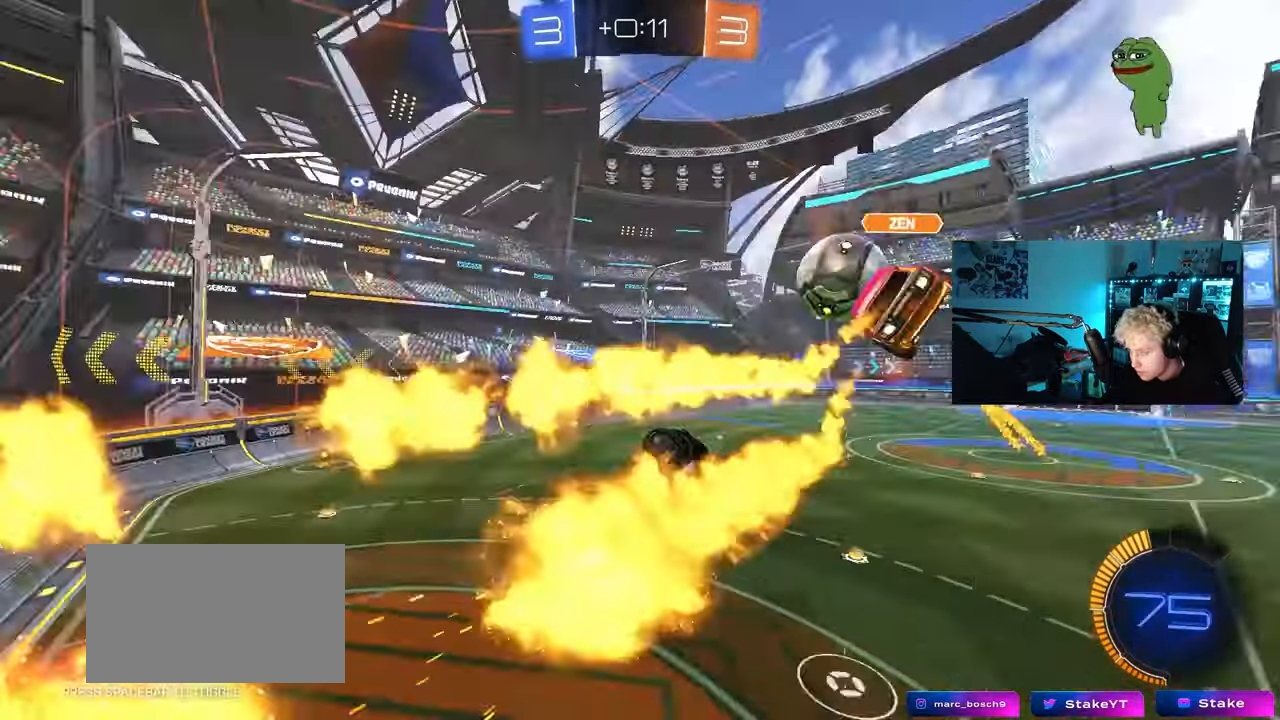
{"keys": ["d", "s"], "mouse": [], "mouse_move": "still", "events": [[167, "s", "down"], [217, "shift", "up"], [350, "a", "up"], [350, "d", "down"]]}
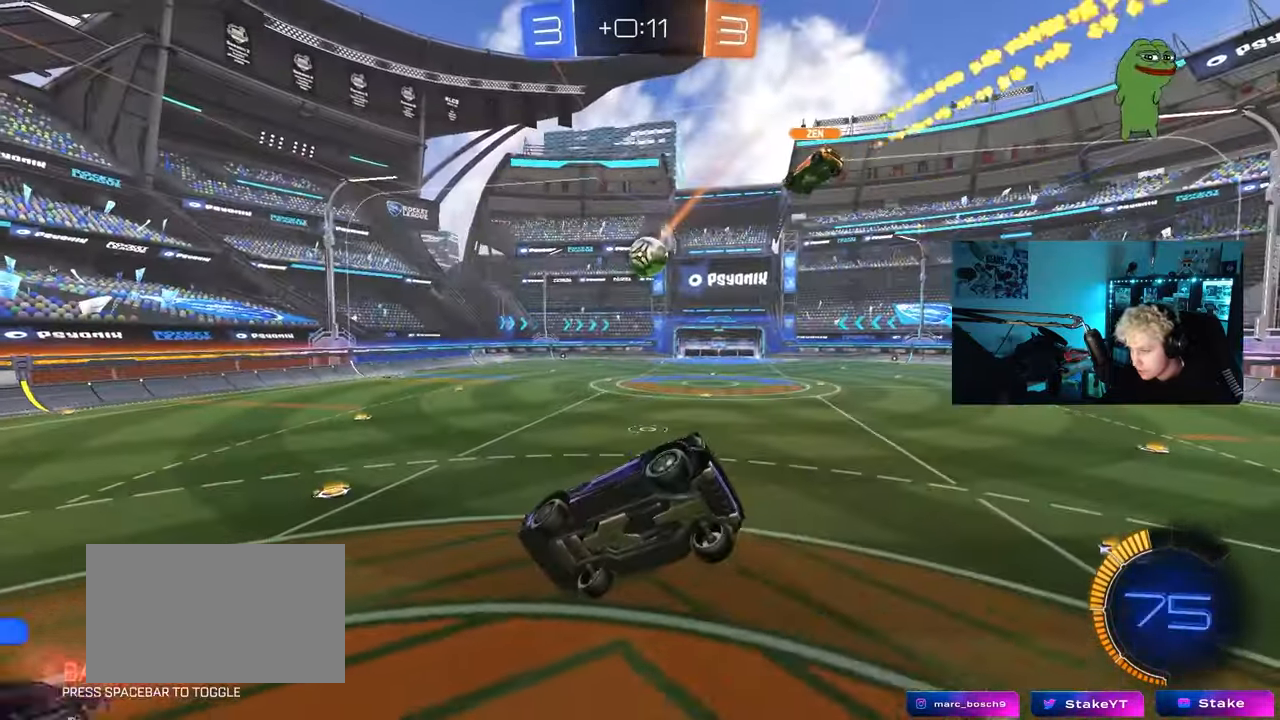
{"keys": ["w"], "mouse": ["left"], "mouse_move": "still", "events": [[83, "a", "down"], [83, "d", "up"], [83, "s", "up"], [83, "shift", "down"], [133, "mouse_left", "down"], [183, "shift", "up"], [183, "w", "down"], [267, "a", "up"]]}
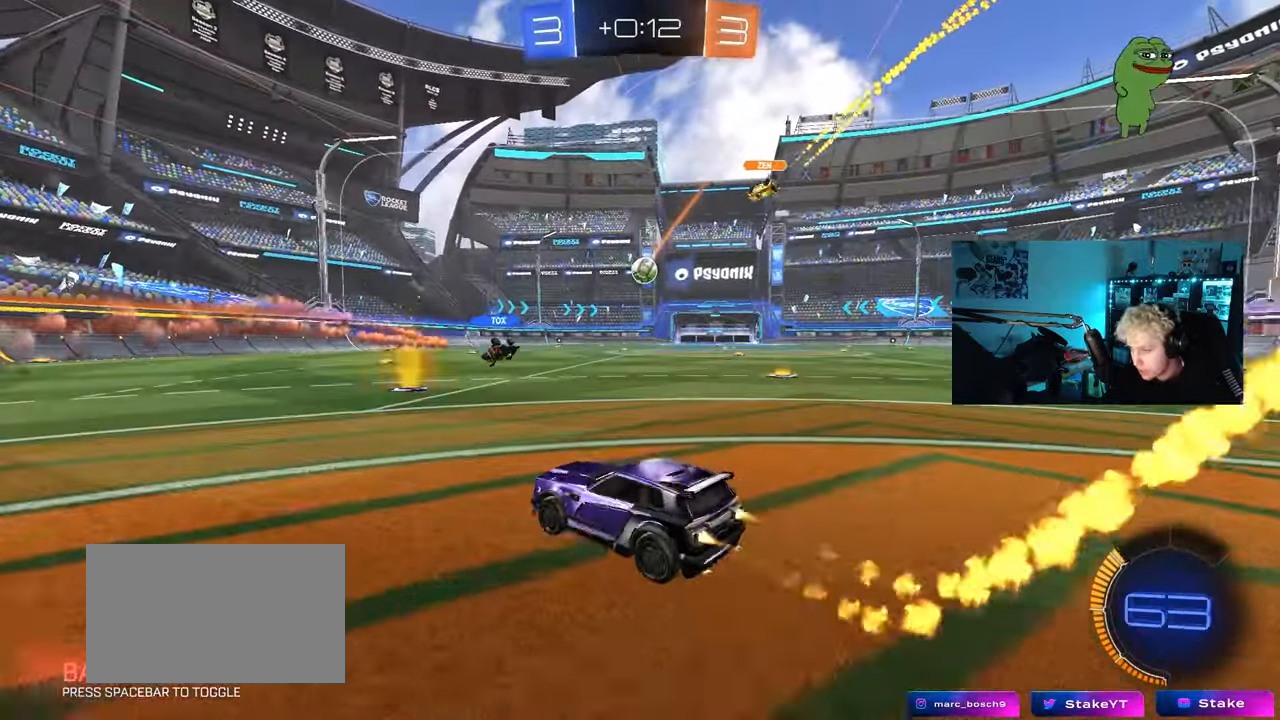
{"keys": ["d", "shift", "w"], "mouse": ["left", "right"], "mouse_move": "still", "events": [[50, "d", "down"], [233, "d", "up"], [333, "mouse_right", "down"], [433, "d", "down"], [433, "mouse_right", "up"], [433, "shift", "down"], [467, "mouse_right", "down"]]}
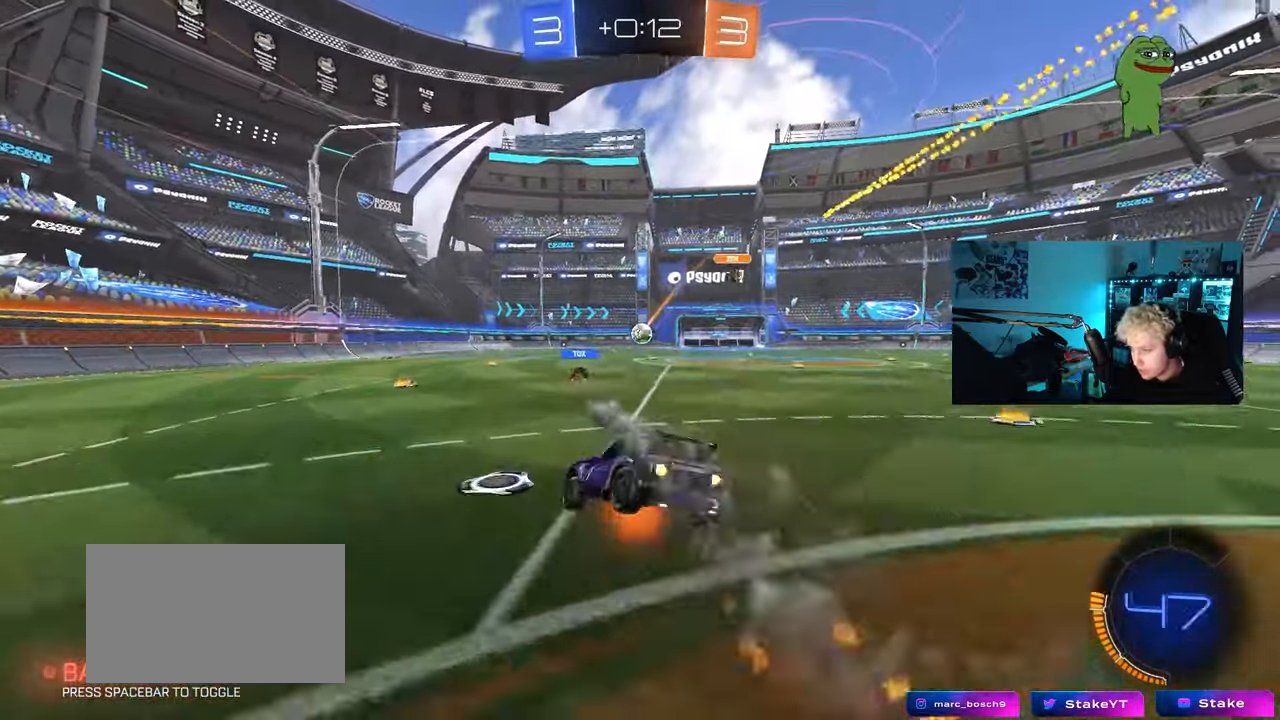
{"keys": ["d", "s", "shift"], "mouse": [], "mouse_move": "still", "events": [[17, "s", "down"], [17, "w", "up"], [167, "mouse_right", "up"], [400, "s", "up"], [450, "mouse_left", "up"], [483, "s", "down"]]}
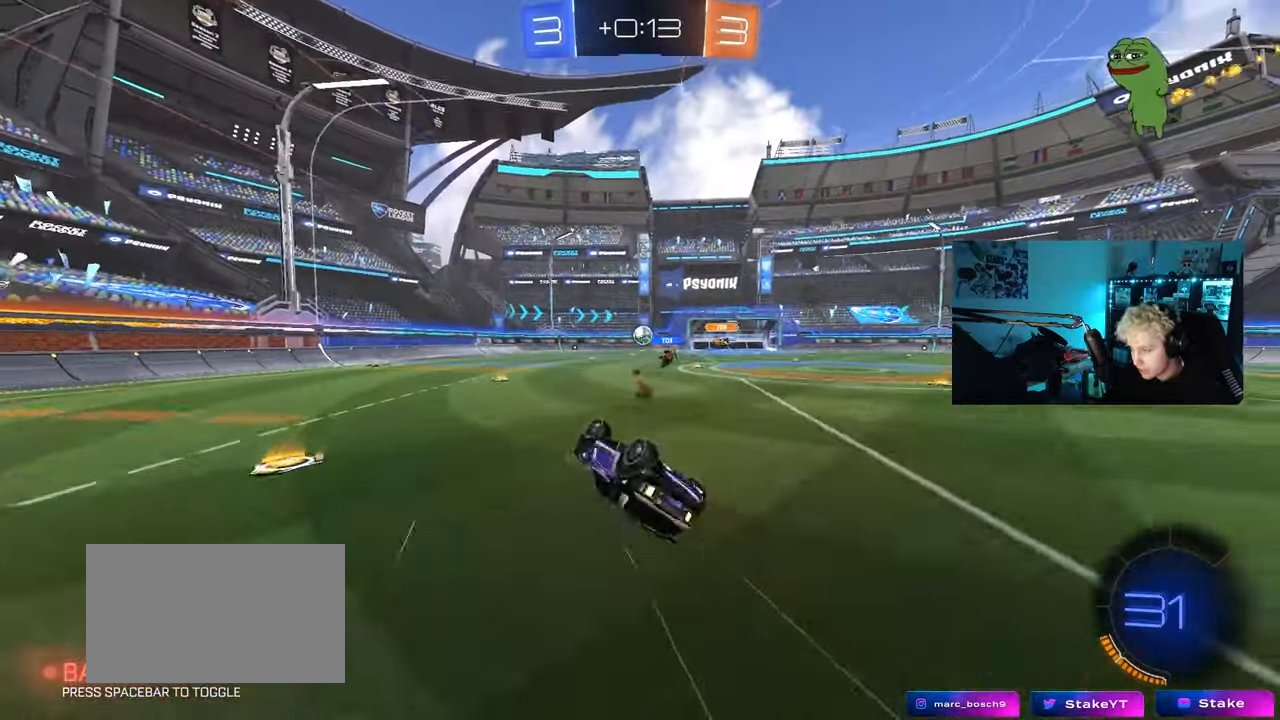
{"keys": ["w"], "mouse": [], "mouse_move": "still", "events": [[217, "s", "up"], [217, "shift", "up"], [267, "d", "up"], [467, "w", "down"]]}
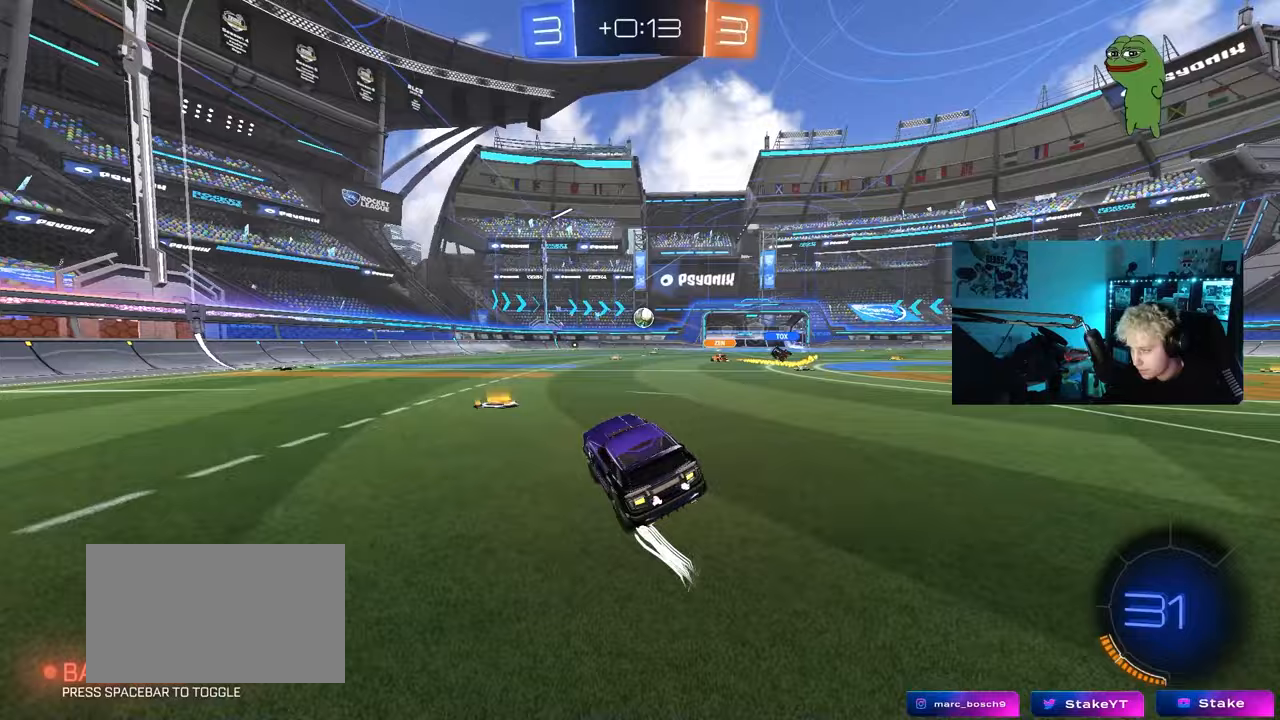
{"keys": ["w"], "mouse": [], "mouse_move": "still", "events": [[200, "d", "down"], [383, "d", "up"]]}
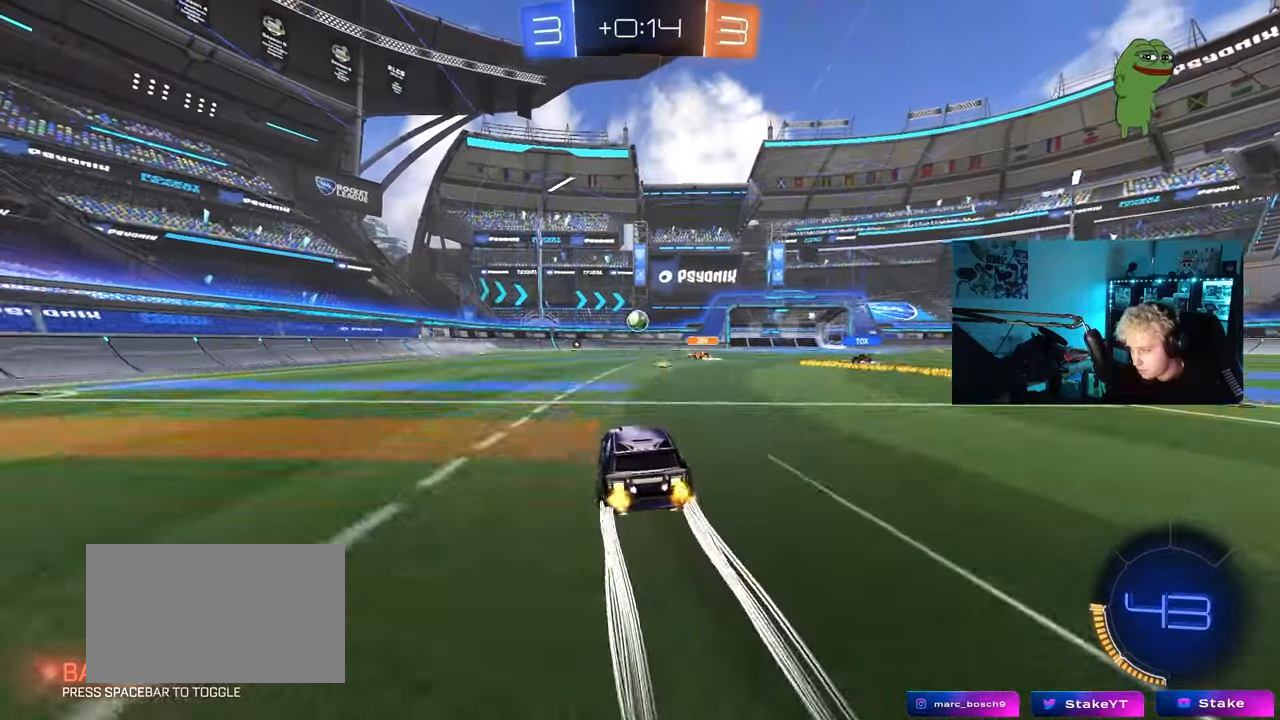
{"keys": ["w"], "mouse": [], "mouse_move": "still", "events": [[117, "d", "down"], [217, "d", "up"]]}
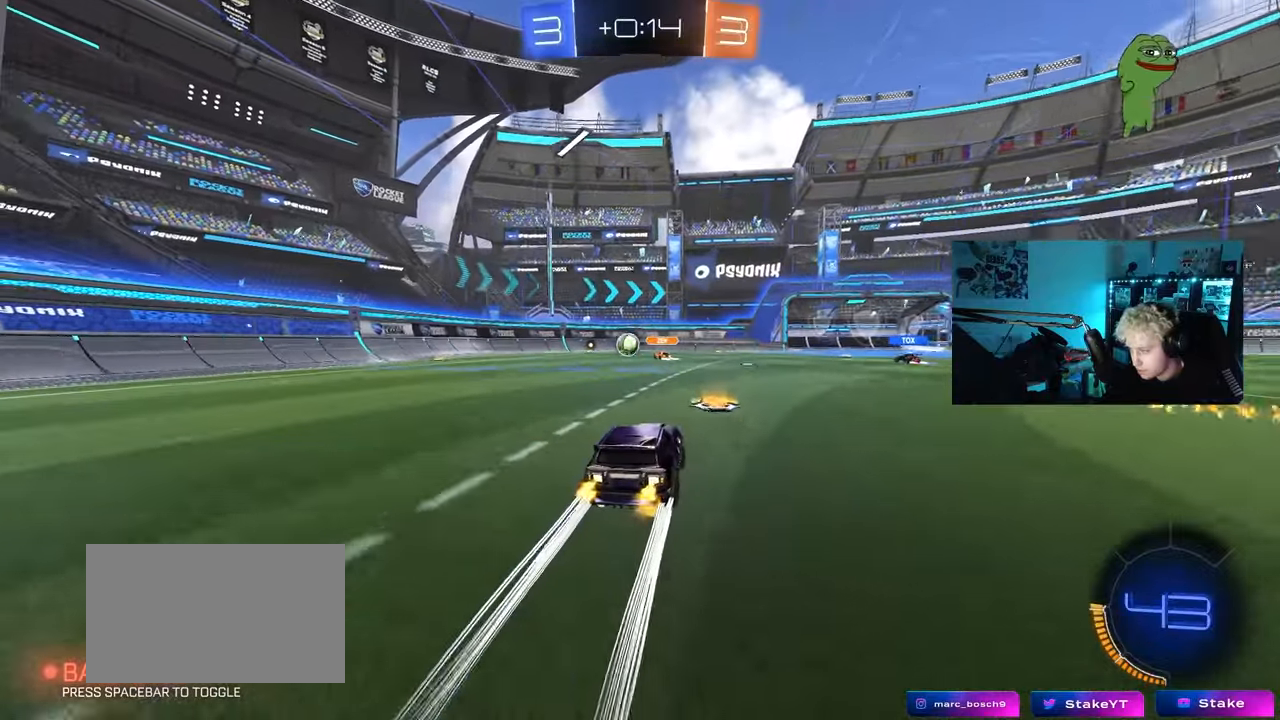
{"keys": ["w"], "mouse": [], "mouse_move": "still", "events": [[83, "d", "down"], [217, "d", "up"], [317, "d", "down"], [417, "d", "up"]]}
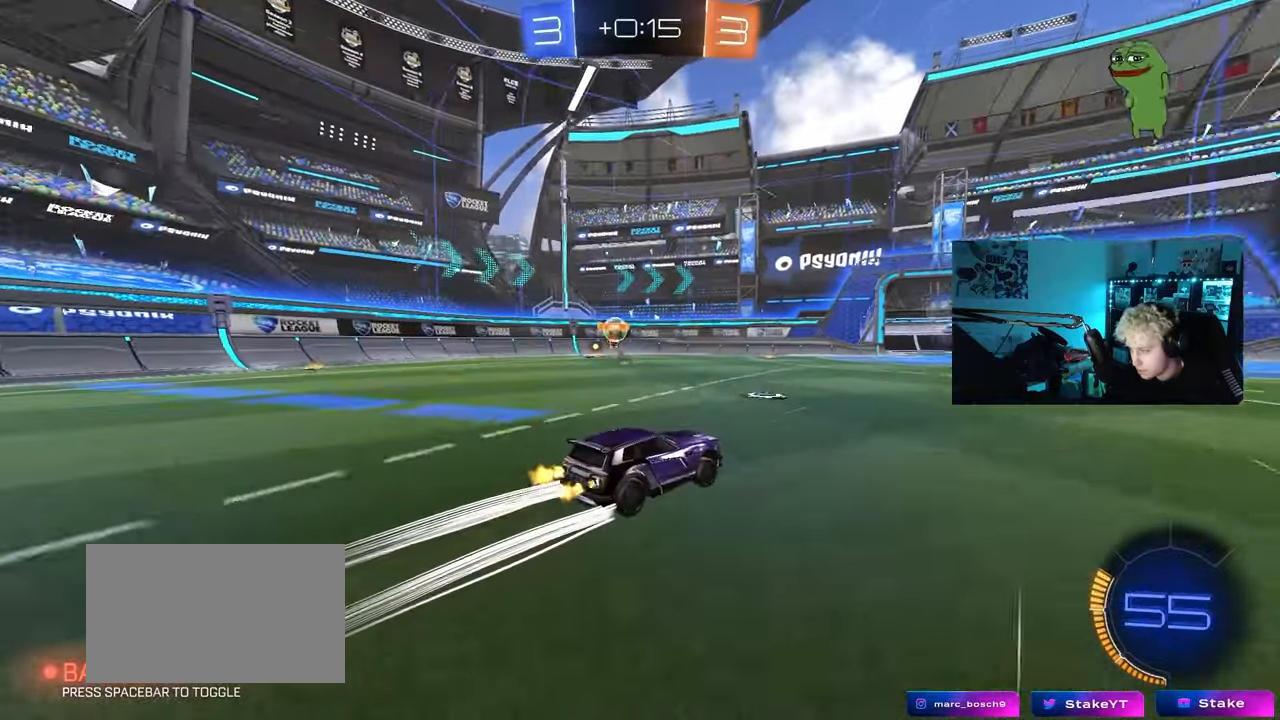
{"keys": [], "mouse": [], "mouse_move": "still", "events": [[100, "d", "down"], [150, "d", "up"], [150, "w", "up"], [233, "s", "down"], [283, "a", "down"], [383, "a", "up"], [383, "s", "up"]]}
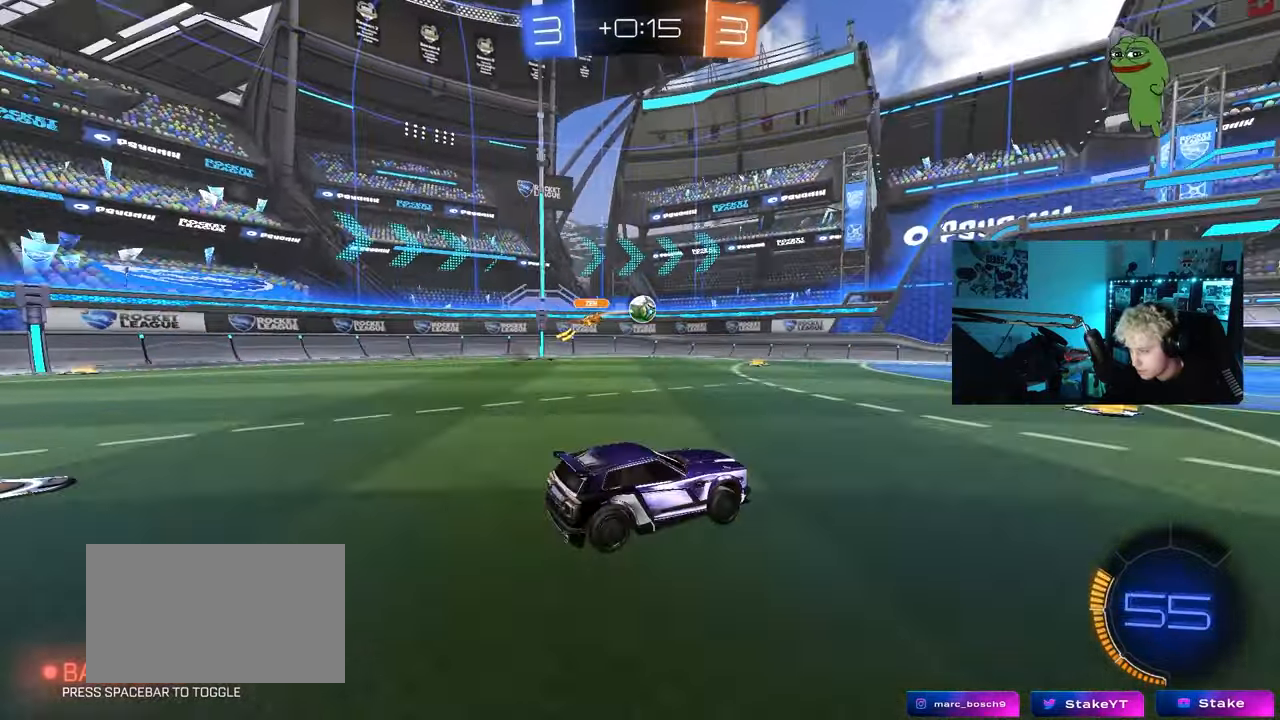
{"keys": ["d", "w"], "mouse": [], "mouse_move": "still", "events": [[167, "w", "down"], [200, "a", "down"], [250, "a", "up"], [300, "w", "up"], [400, "d", "down"], [483, "w", "down"]]}
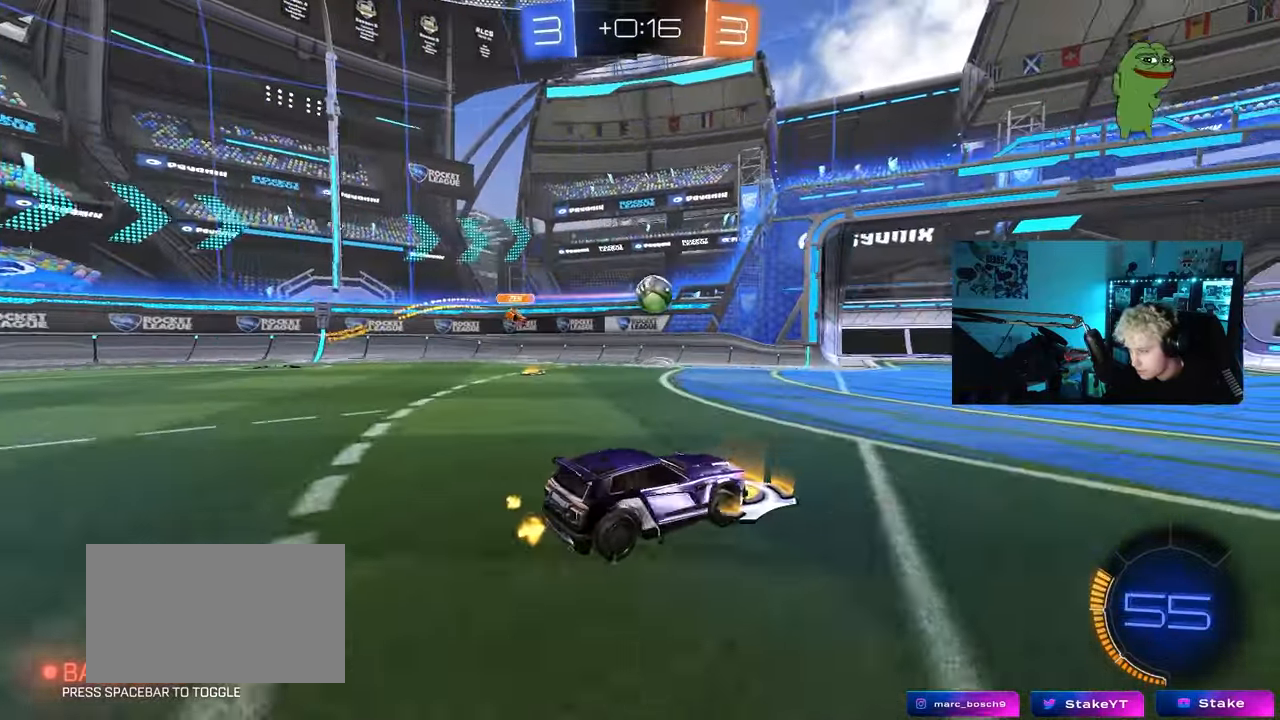
{"keys": ["d", "w"], "mouse": [], "mouse_move": "still", "events": [[217, "d", "up"], [467, "d", "down"]]}
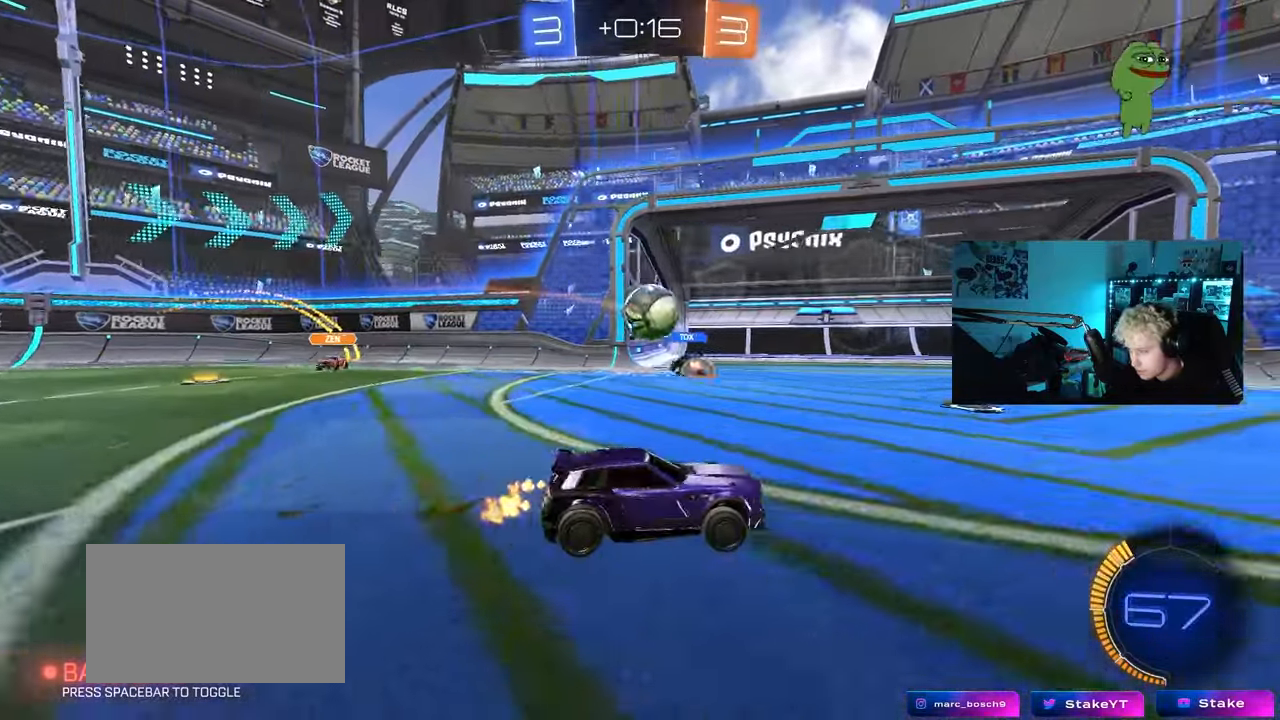
{"keys": ["d"], "mouse": [], "mouse_move": "still", "events": [[100, "d", "up"], [283, "w", "up"], [333, "a", "down"], [383, "a", "up"], [383, "d", "down"]]}
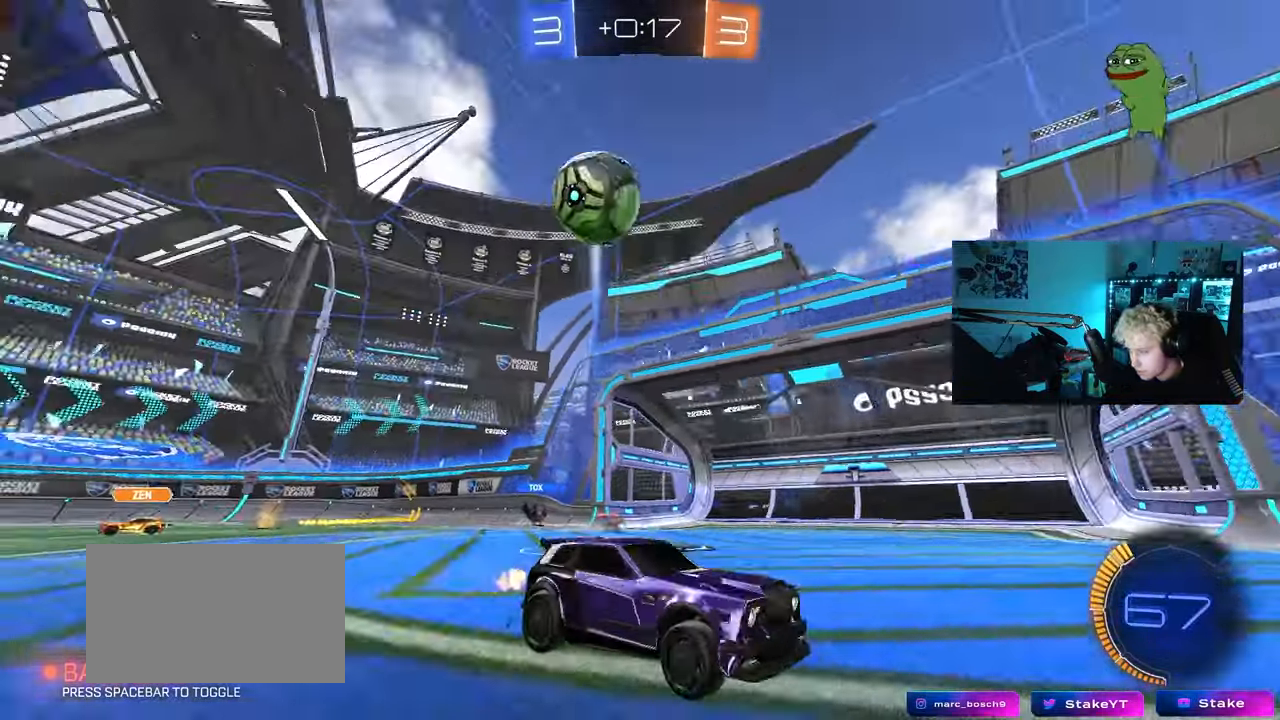
{"keys": ["d", "s"], "mouse": ["left", "right"], "mouse_move": "down-left", "events": [[67, "w", "down"], [350, "d", "up"], [350, "mouse_left", "down"], [350, "mouse_right", "down"], [350, "w", "up"], [400, "d", "down"], [450, "s", "down"]]}
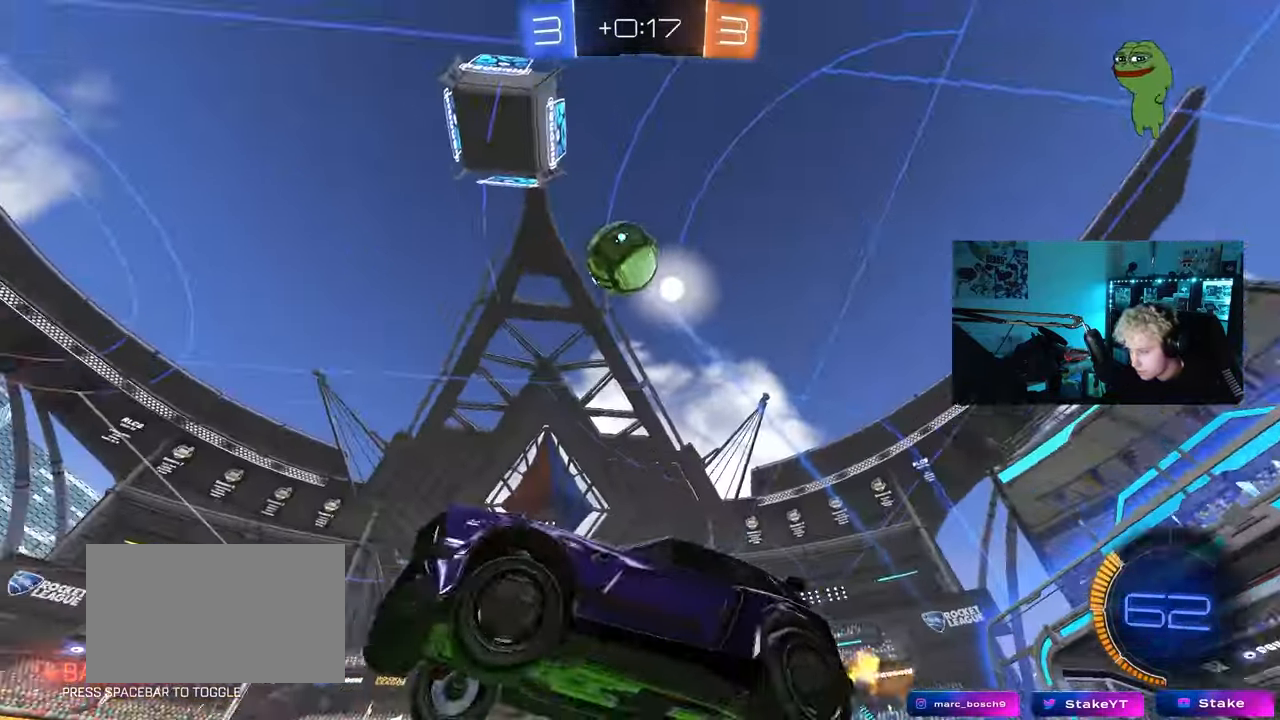
{"keys": ["a", "shift", "w"], "mouse": [], "mouse_move": "still", "events": [[33, "d", "up"], [33, "mouse_left", "up"], [83, "s", "up"], [183, "a", "down"], [183, "s", "down"], [183, "shift", "down"], [267, "mouse_left", "down"], [317, "mouse_right", "up"], [317, "s", "up"], [450, "mouse_left", "up"], [500, "w", "down"]]}
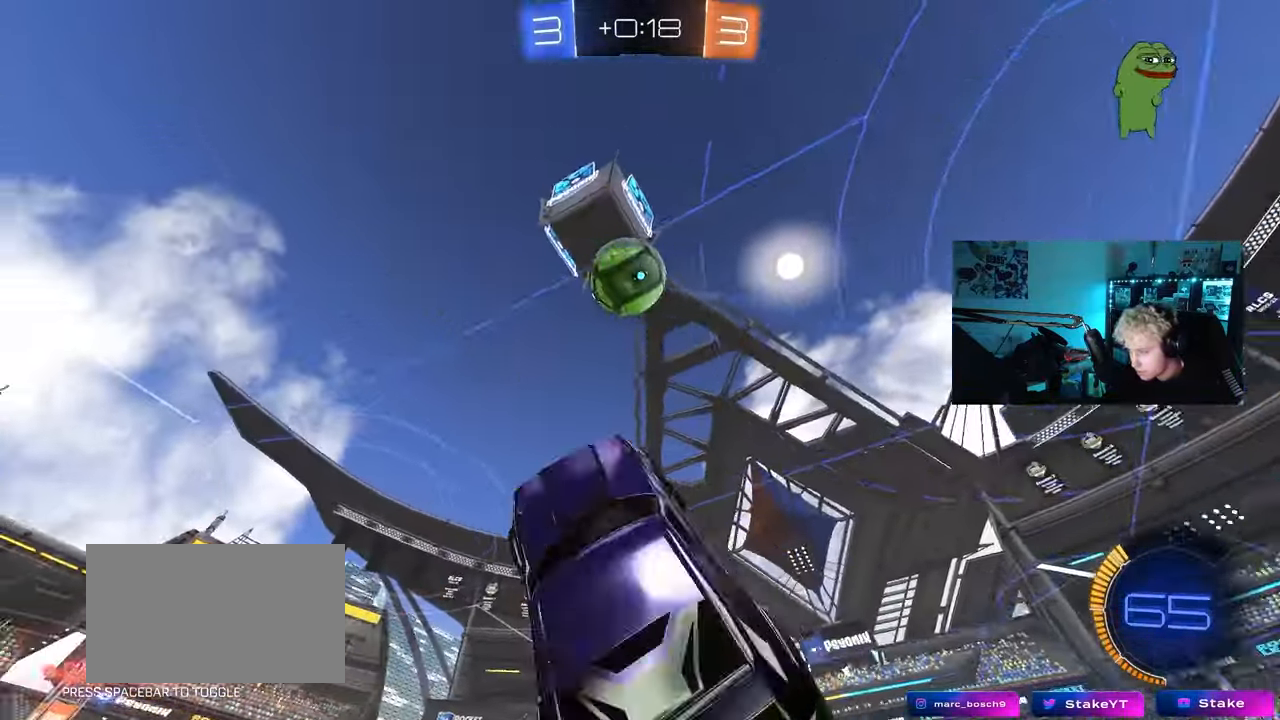
{"keys": ["a", "shift"], "mouse": [], "mouse_move": "still", "events": [[200, "w", "up"], [233, "space", "down"], [283, "s", "down"], [383, "s", "up"], [433, "space", "up"]]}
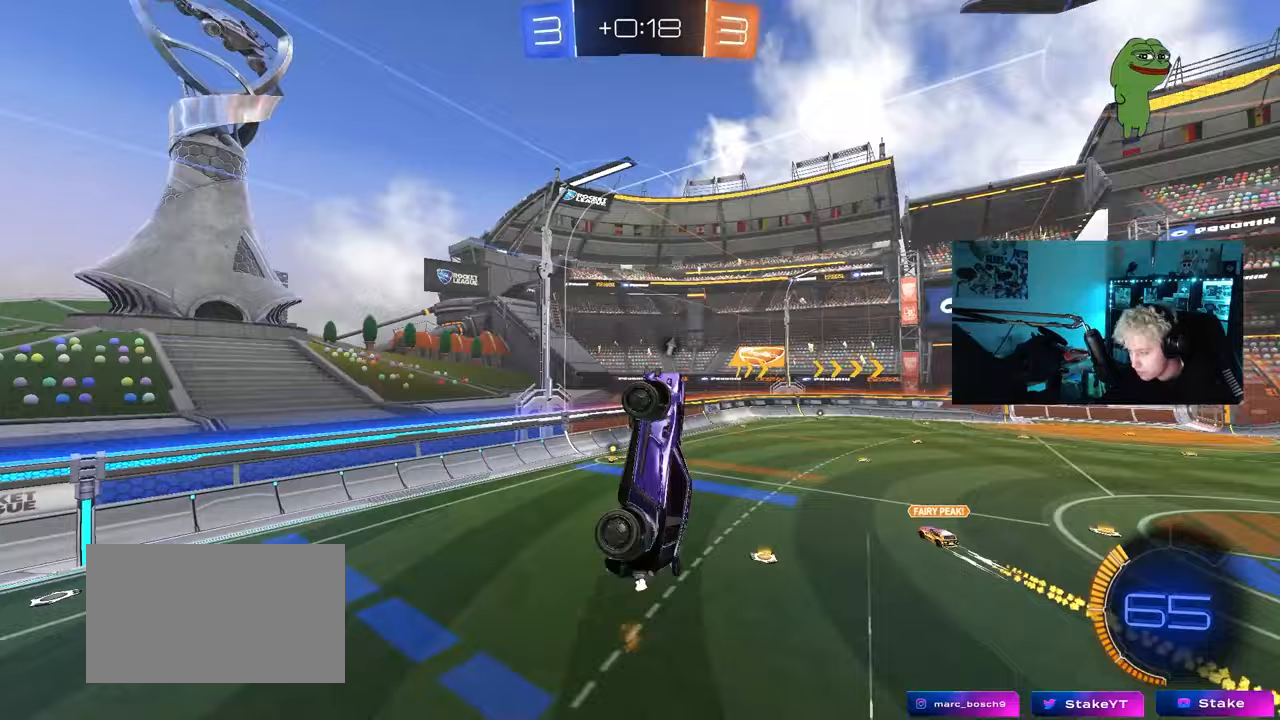
{"keys": [], "mouse": [], "mouse_move": "still", "events": [[67, "w", "down"], [167, "a", "up"], [167, "shift", "up"], [200, "w", "up"], [350, "a", "down"], [350, "w", "down"], [450, "a", "up"], [450, "w", "up"]]}
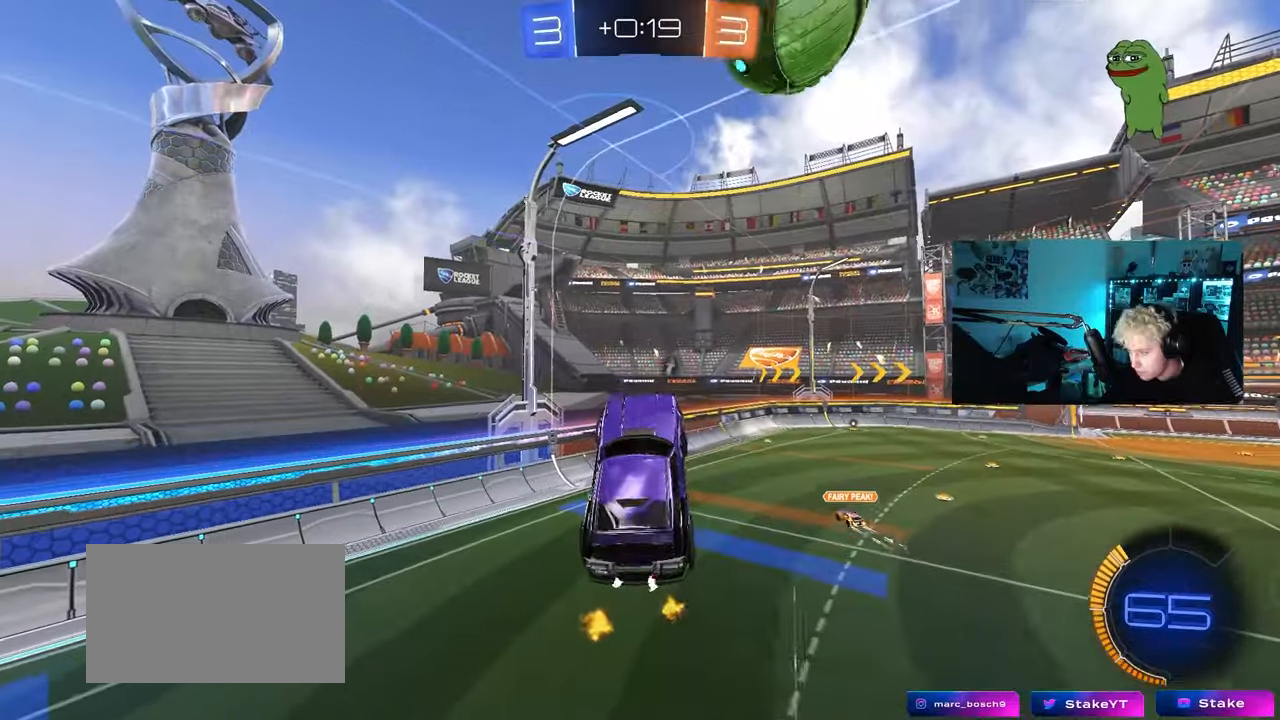
{"keys": ["a"], "mouse": ["left"], "mouse_move": "down", "events": [[33, "d", "down"], [33, "mouse_left", "down"], [183, "d", "up"], [217, "d", "down"], [267, "d", "up"], [267, "mouse_left", "up"], [267, "w", "down"], [317, "w", "up"], [417, "mouse_left", "down"], [500, "a", "down"]]}
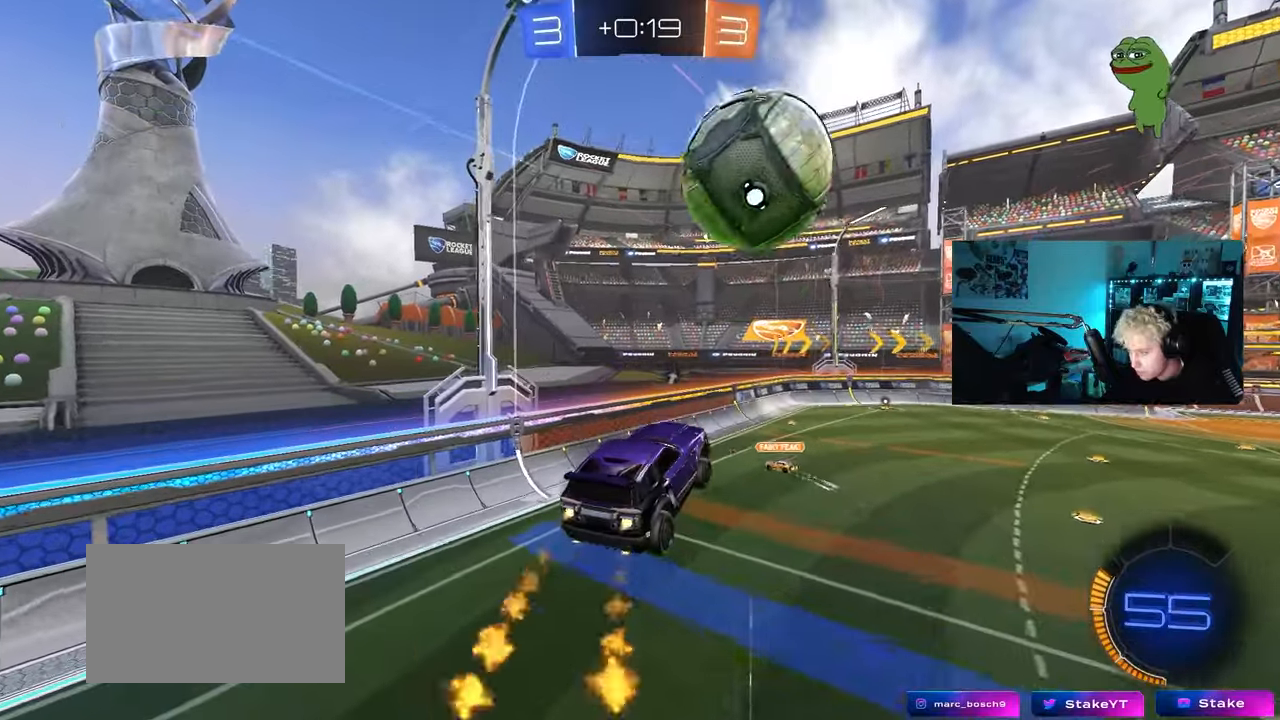
{"keys": [], "mouse": ["left"], "mouse_move": "up", "events": [[150, "s", "down"], [233, "s", "up"], [283, "a", "up"], [333, "a", "down"], [333, "w", "down"], [383, "a", "up"], [467, "w", "up"]]}